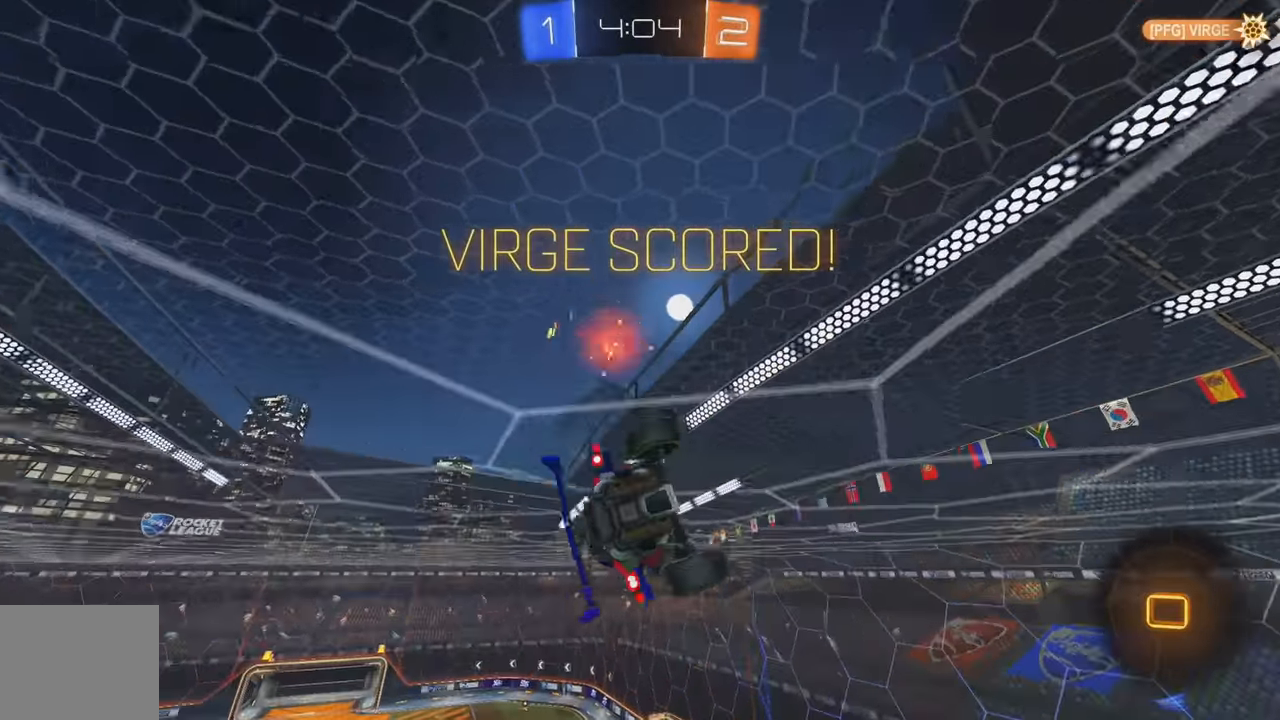
Gameplay with a controller (Xbox layout); each line is a JSON object with the inputs held at the frame after it. "events" lists button and stick changes between this image and that frame as [ms after this image, input, new state], when the widget could be followed in between. Not read: DPAD_DOWN DPAD_LEFT DPAD_RIGHT DPAD_UP L3 R3 SELECT START right_stick.
{"buttons": ["B", "L1", "R2"], "left_stick": "down-left", "events": [[100, "R2", "down"], [100, "left_stick", "left"], [266, "B", "down"], [366, "B", "up"], [416, "B", "down"], [500, "left_stick", "down-left"]]}
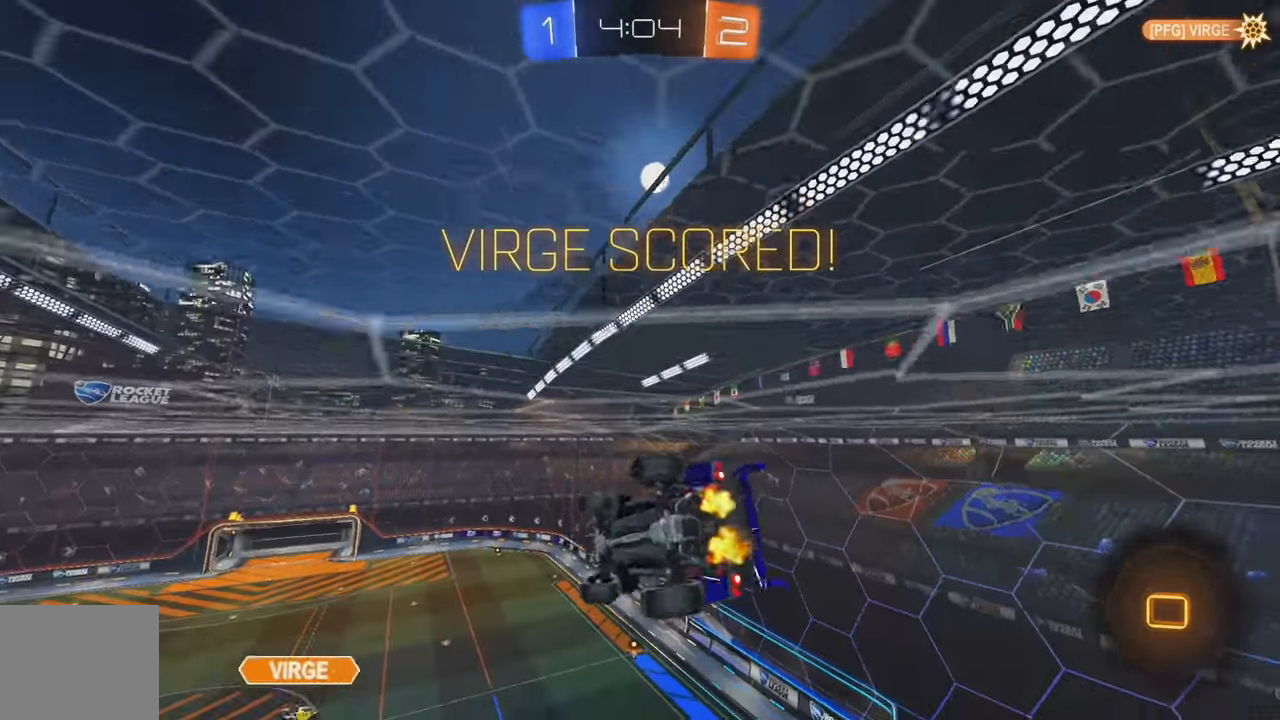
{"buttons": ["A", "L1"], "left_stick": "up-left", "events": [[16, "B", "up"], [66, "B", "down"], [166, "L1", "up"], [166, "left_stick", "center"], [266, "A", "down"], [283, "B", "up"], [366, "A", "up"], [366, "X", "down"], [416, "L1", "down"], [433, "R2", "up"], [433, "left_stick", "up-left"], [466, "X", "up"], [483, "A", "down"]]}
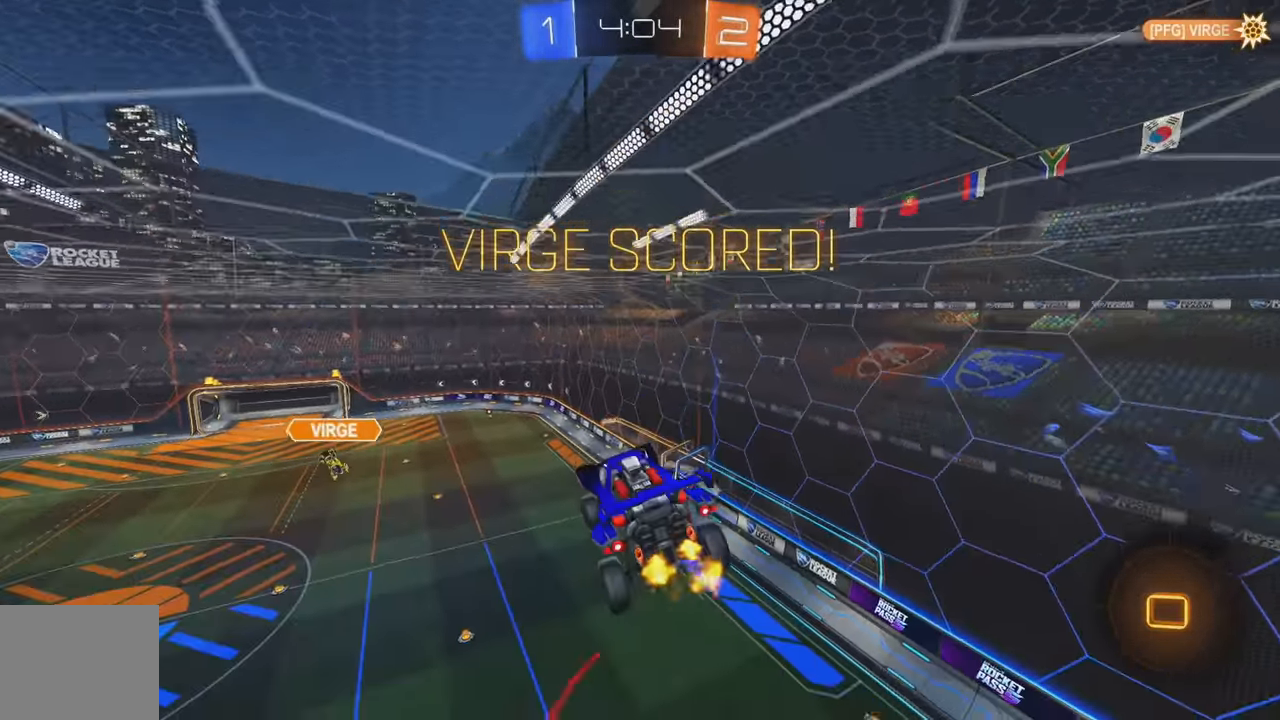
{"buttons": ["A", "B", "L1"], "left_stick": "right", "events": [[83, "A", "up"], [83, "left_stick", "center"], [100, "L1", "up"], [150, "left_stick", "right"], [166, "A", "down"], [216, "L1", "down"], [250, "A", "up"], [300, "left_stick", "center"], [333, "B", "down"], [333, "L1", "up"], [450, "A", "down"], [466, "L1", "down"], [483, "left_stick", "right"]]}
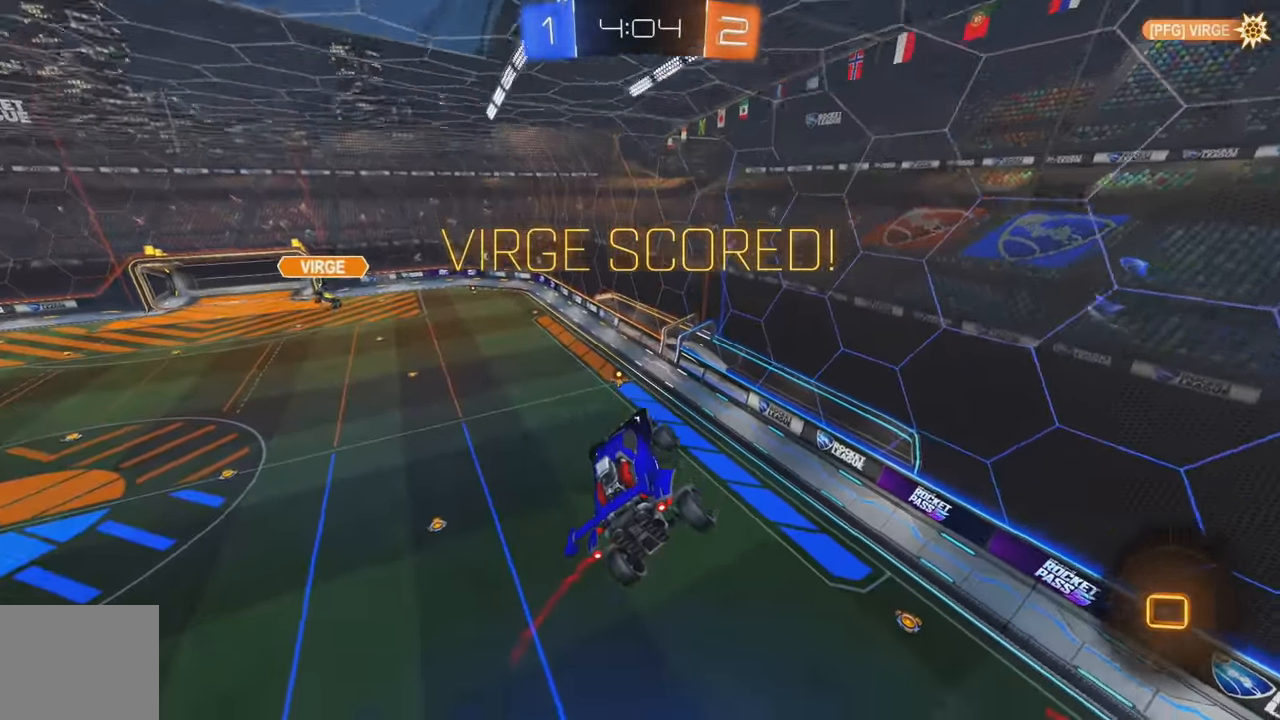
{"buttons": ["A", "L1"], "left_stick": "center", "events": [[33, "B", "up"], [50, "A", "up"], [100, "L1", "up"], [133, "left_stick", "left"], [150, "A", "down"], [233, "A", "up"], [283, "left_stick", "center"], [300, "A", "down"], [366, "A", "up"], [400, "left_stick", "down"], [450, "A", "down"], [450, "L1", "down"], [483, "left_stick", "center"]]}
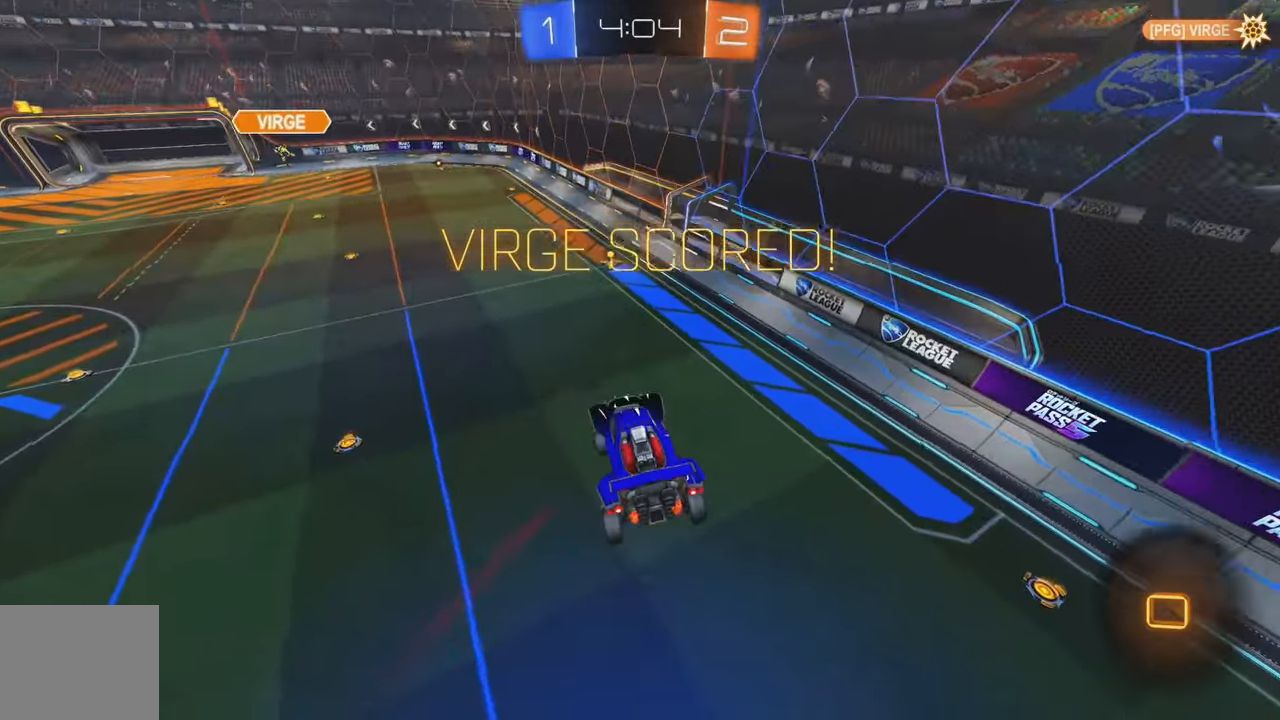
{"buttons": ["A"], "left_stick": "center", "events": [[16, "A", "up"], [16, "L1", "up"], [100, "A", "down"], [166, "A", "up"], [233, "A", "down"], [316, "A", "up"], [366, "A", "down"], [433, "A", "up"], [500, "A", "down"]]}
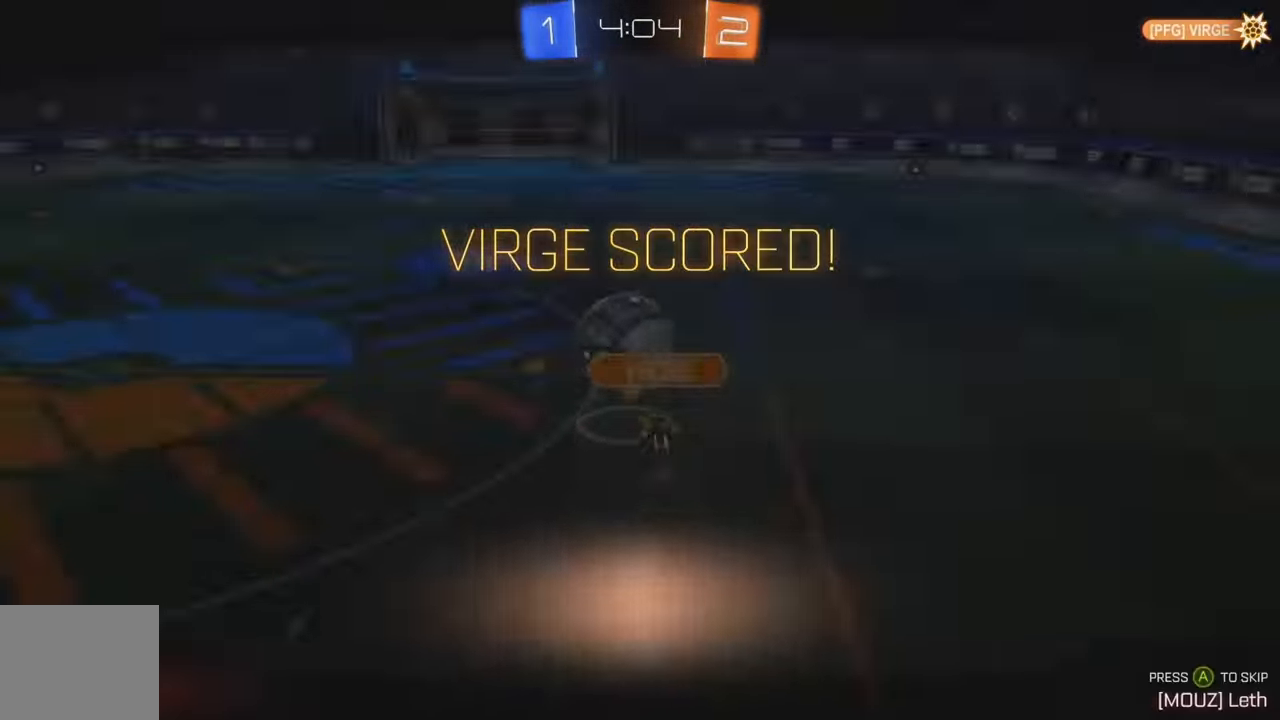
{"buttons": [], "left_stick": "center", "events": [[83, "A", "up"], [133, "A", "down"], [183, "A", "up"], [266, "A", "down"], [333, "A", "up"], [383, "A", "down"], [466, "A", "up"]]}
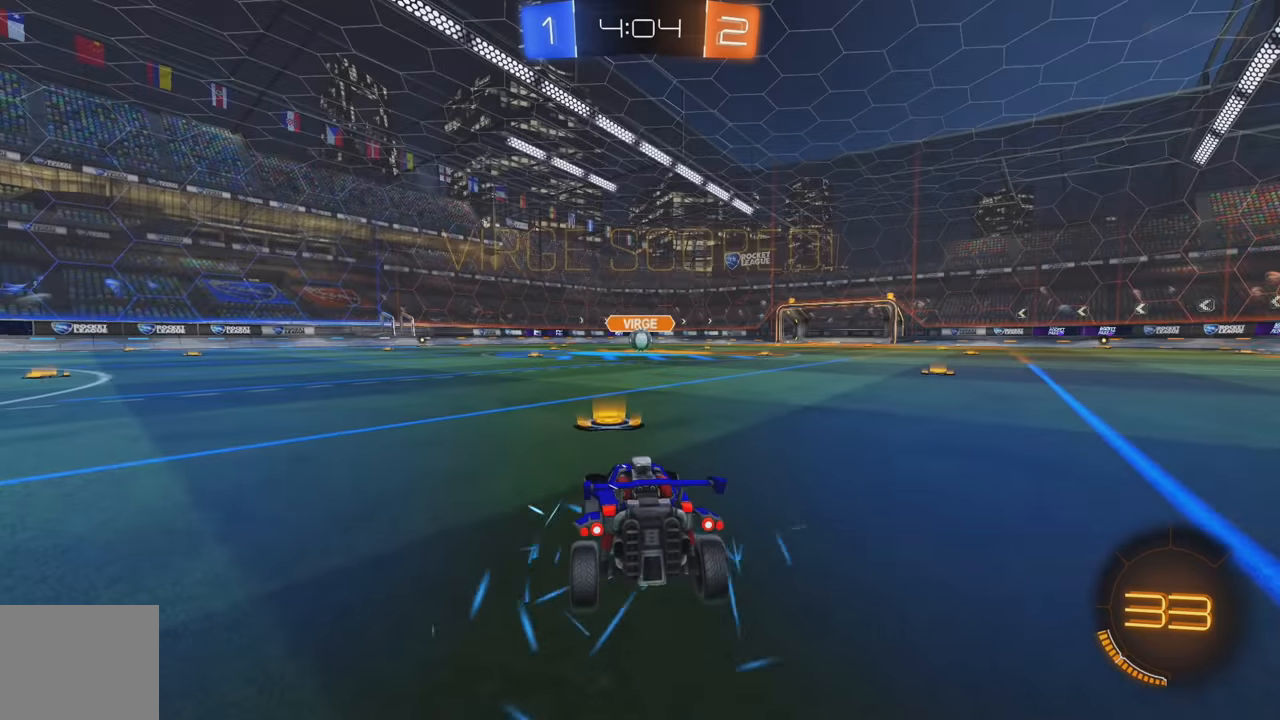
{"buttons": ["A"], "left_stick": "center", "events": [[50, "A", "down"], [83, "A", "up"], [166, "A", "down"], [216, "A", "up"], [316, "A", "down"], [383, "A", "up"], [483, "A", "down"]]}
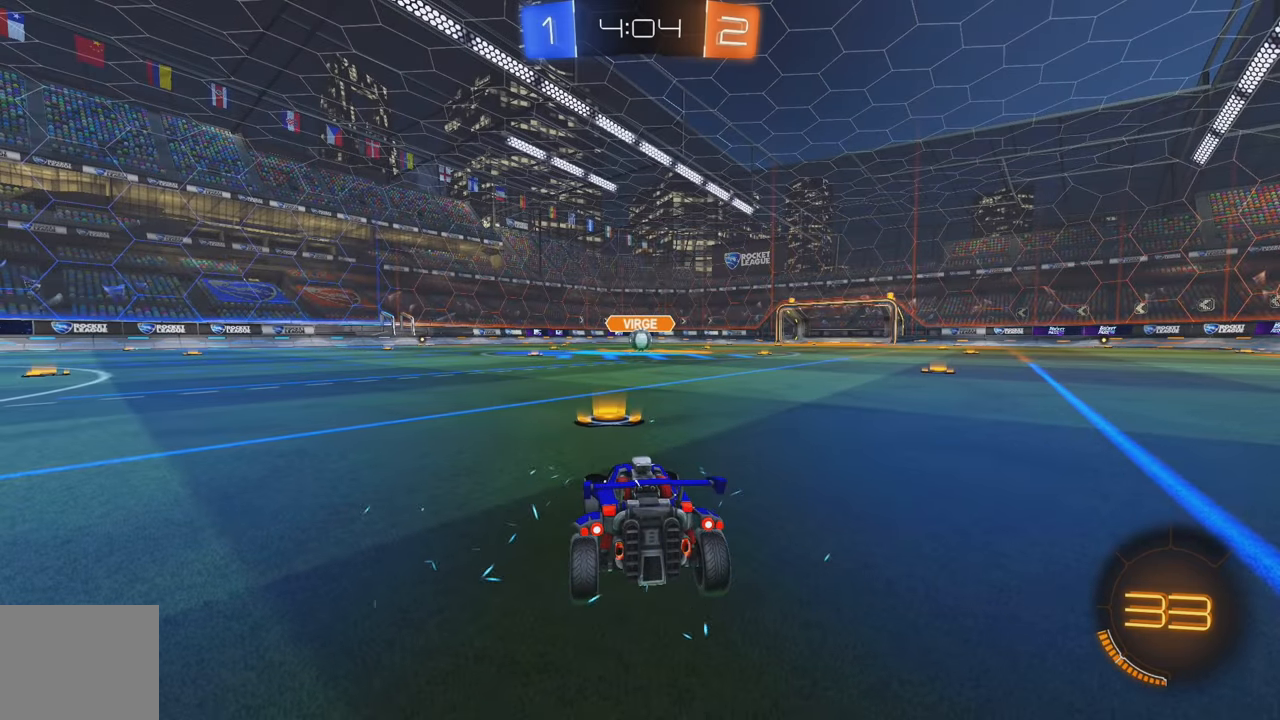
{"buttons": [], "left_stick": "center", "events": [[83, "A", "up"], [150, "A", "down"], [233, "A", "up"], [316, "A", "down"], [400, "A", "up"]]}
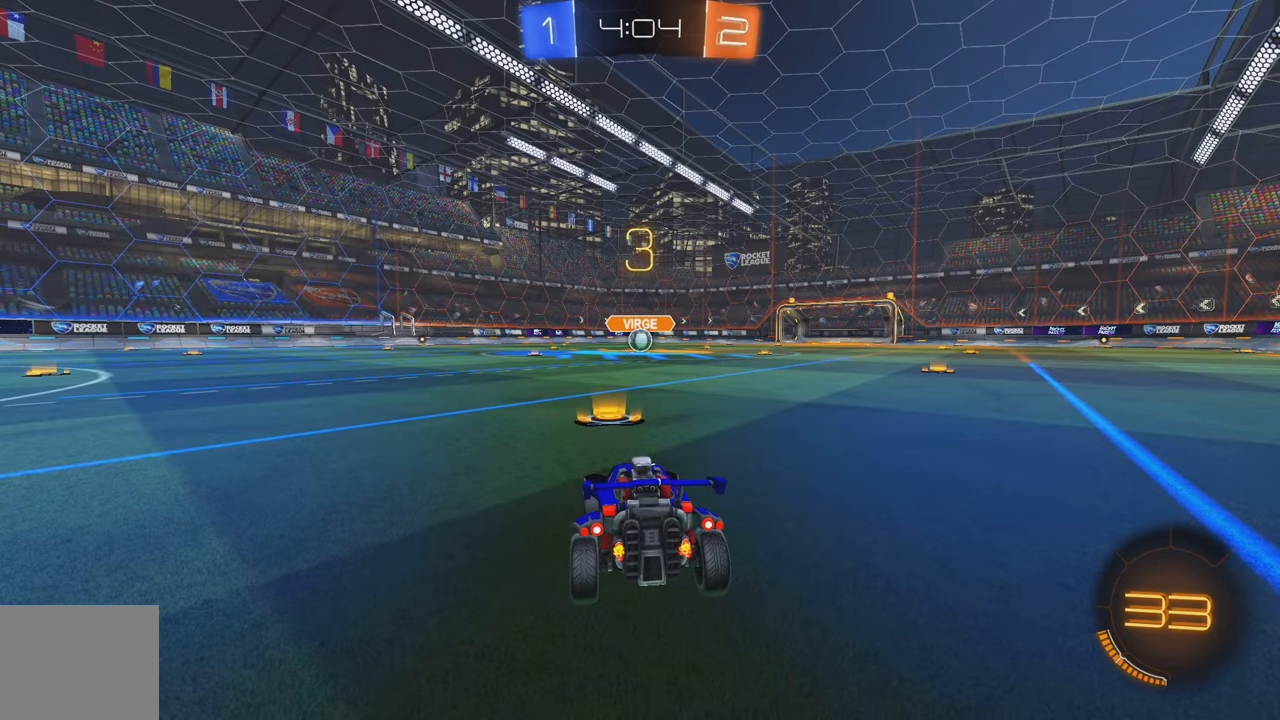
{"buttons": [], "left_stick": "center", "events": []}
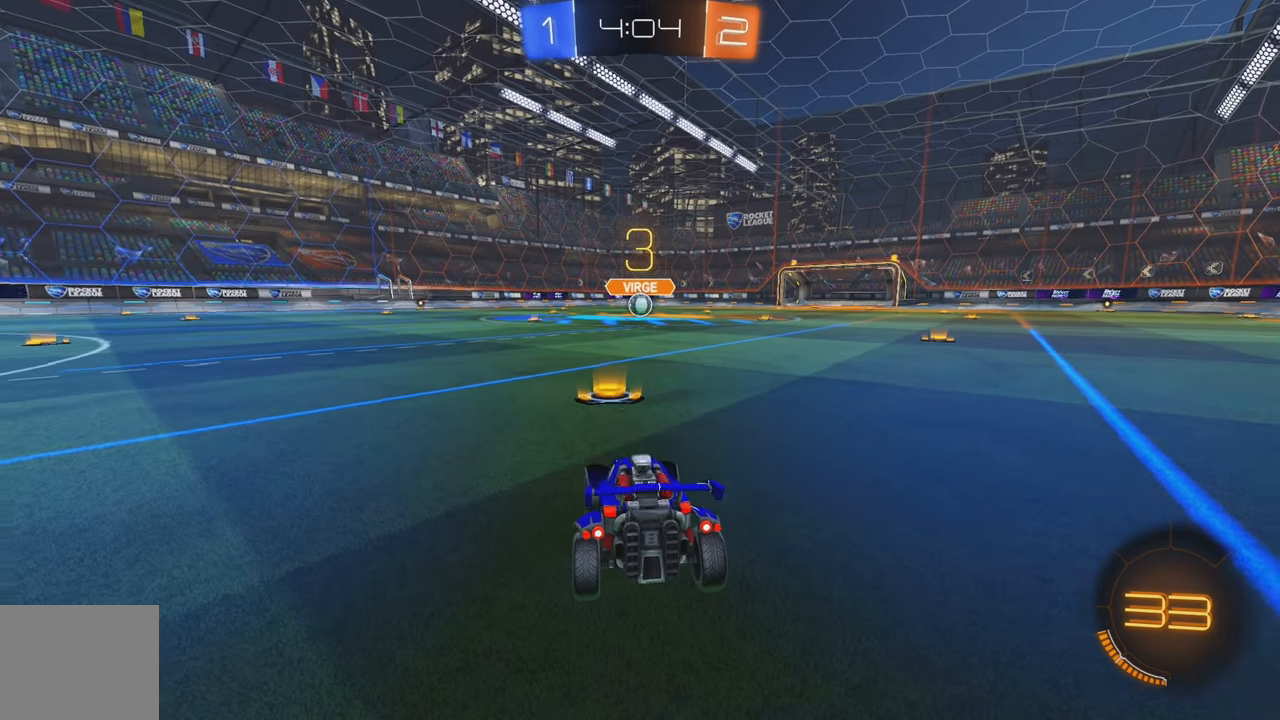
{"buttons": ["R2"], "left_stick": "center", "events": [[366, "R2", "down"], [416, "Y", "down"], [500, "Y", "up"]]}
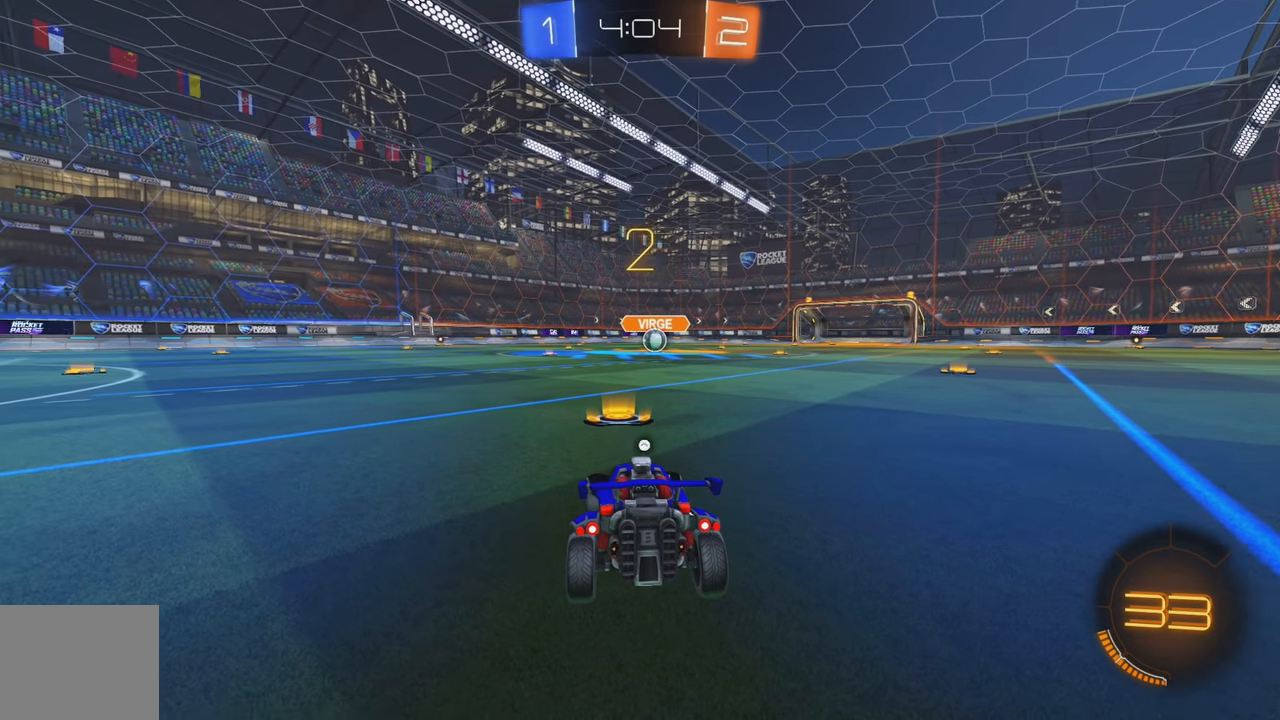
{"buttons": ["Y", "R2"], "left_stick": "center", "events": [[66, "Y", "down"], [133, "Y", "up"], [200, "Y", "down"], [266, "Y", "up"], [366, "Y", "down"], [433, "Y", "up"], [500, "Y", "down"]]}
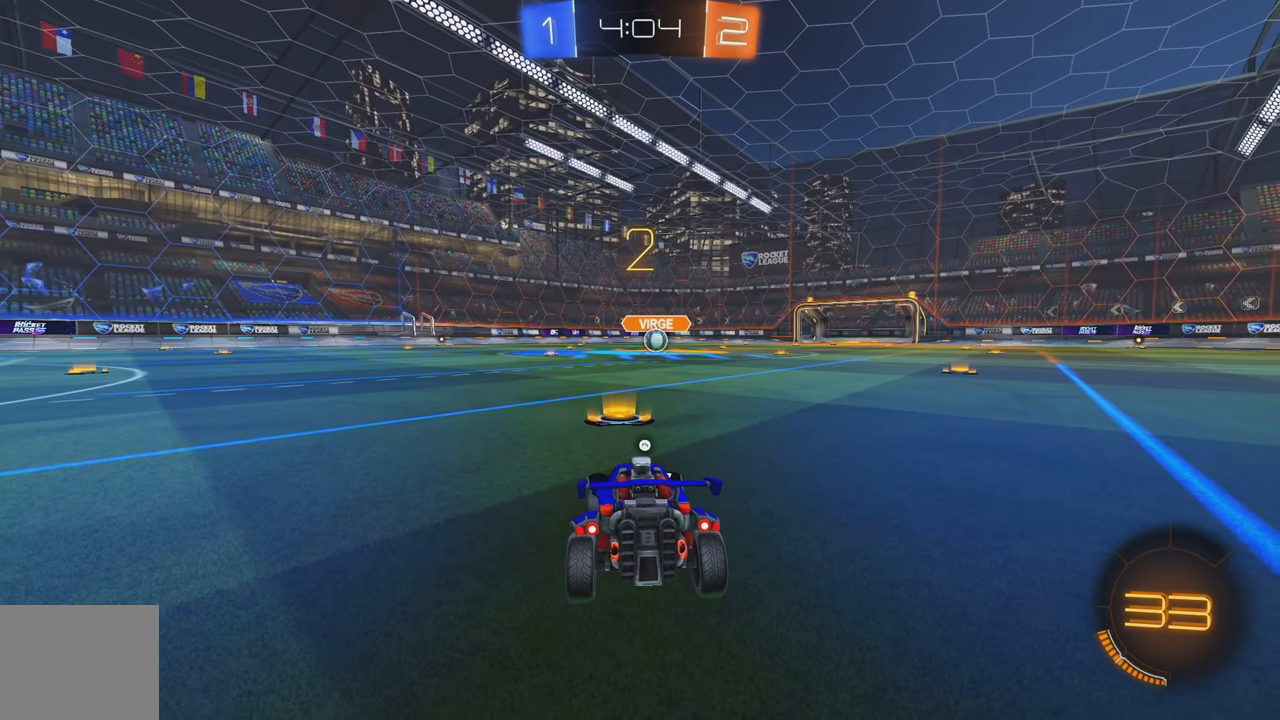
{"buttons": ["R2"], "left_stick": "center", "events": [[66, "Y", "up"], [150, "Y", "down"], [216, "Y", "up"], [283, "Y", "down"], [350, "Y", "up"], [433, "Y", "down"], [483, "Y", "up"]]}
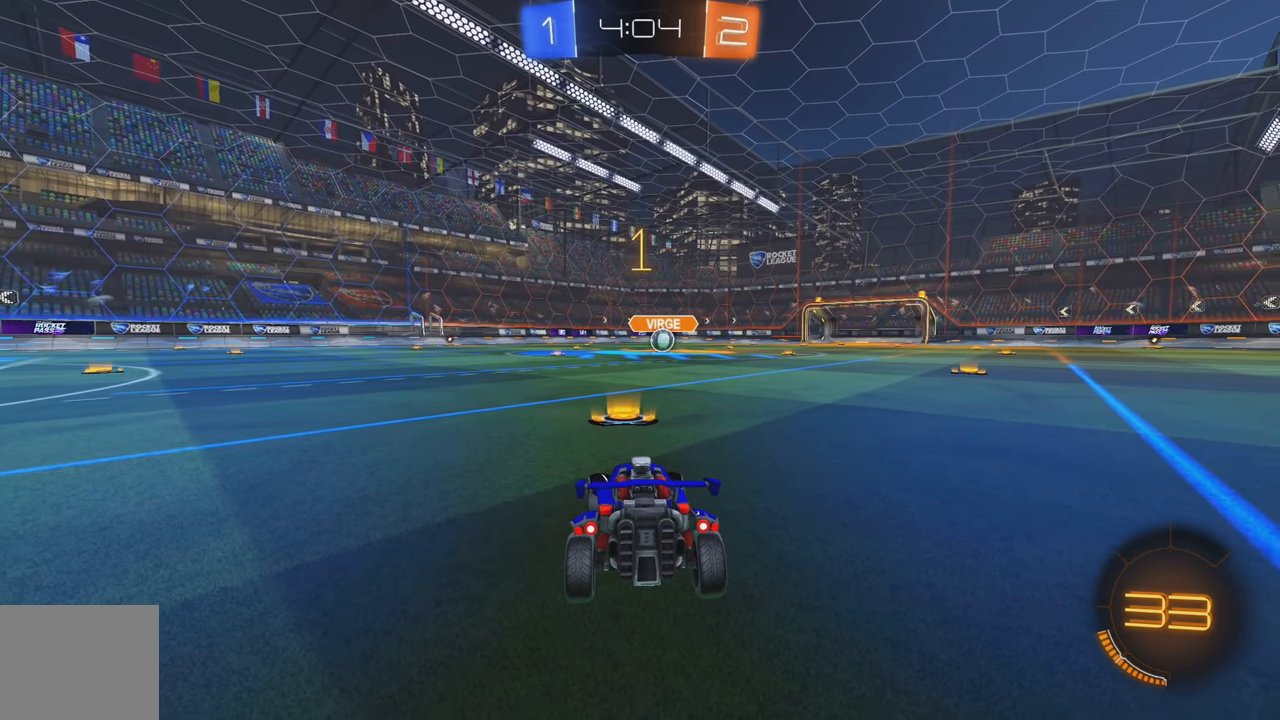
{"buttons": ["B", "Y", "R2"], "left_stick": "center", "events": [[66, "Y", "down"], [133, "Y", "up"], [183, "Y", "down"], [250, "Y", "up"], [266, "Y", "down"], [333, "B", "down"], [366, "Y", "up"], [383, "Y", "down"], [450, "Y", "up"], [500, "Y", "down"]]}
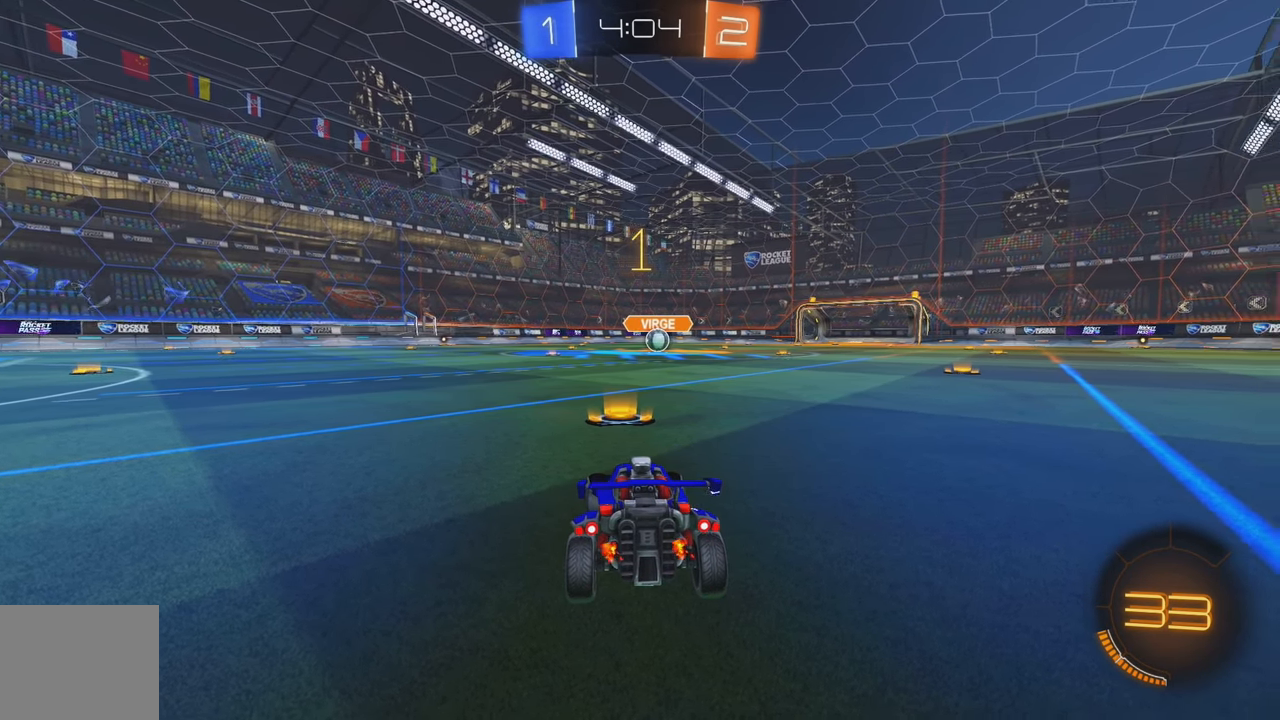
{"buttons": ["A", "B", "R2"], "left_stick": "up", "events": [[100, "Y", "up"], [183, "Y", "down"], [250, "Y", "up"], [483, "A", "down"], [500, "left_stick", "up"]]}
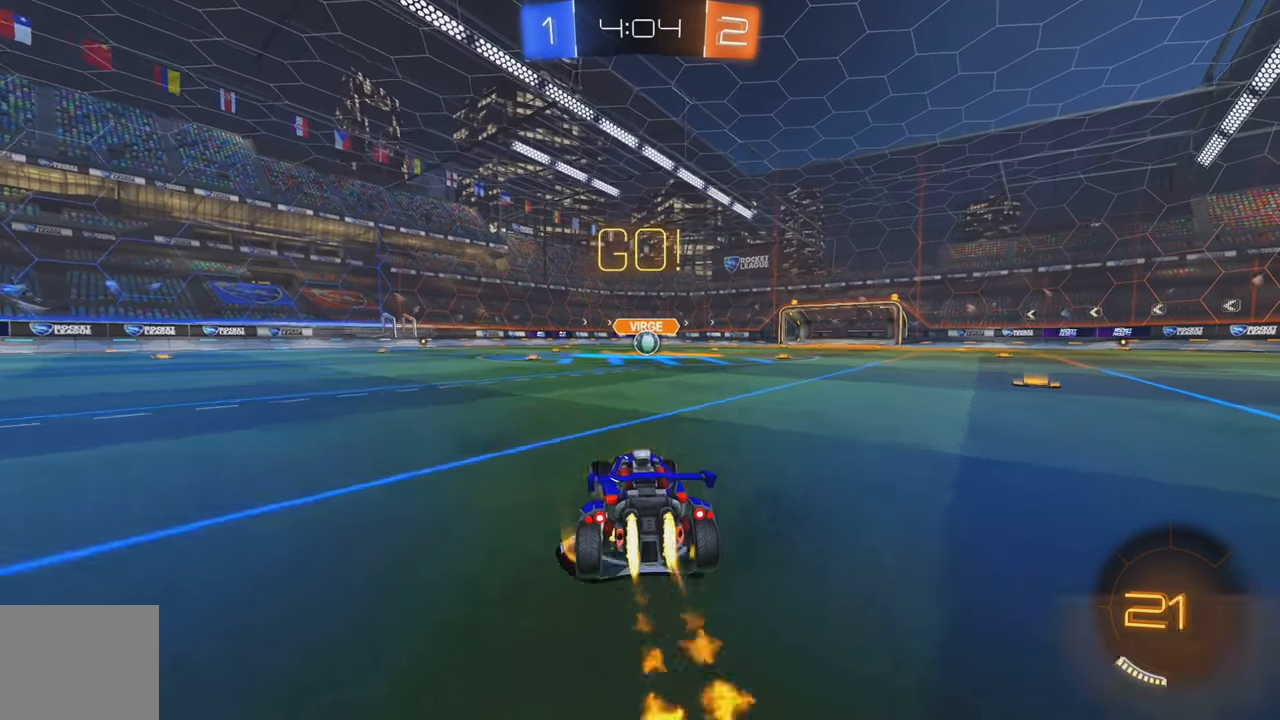
{"buttons": [], "left_stick": "center", "events": [[50, "A", "up"], [116, "A", "down"], [233, "A", "up"], [250, "B", "up"], [400, "left_stick", "center"], [450, "R2", "up"]]}
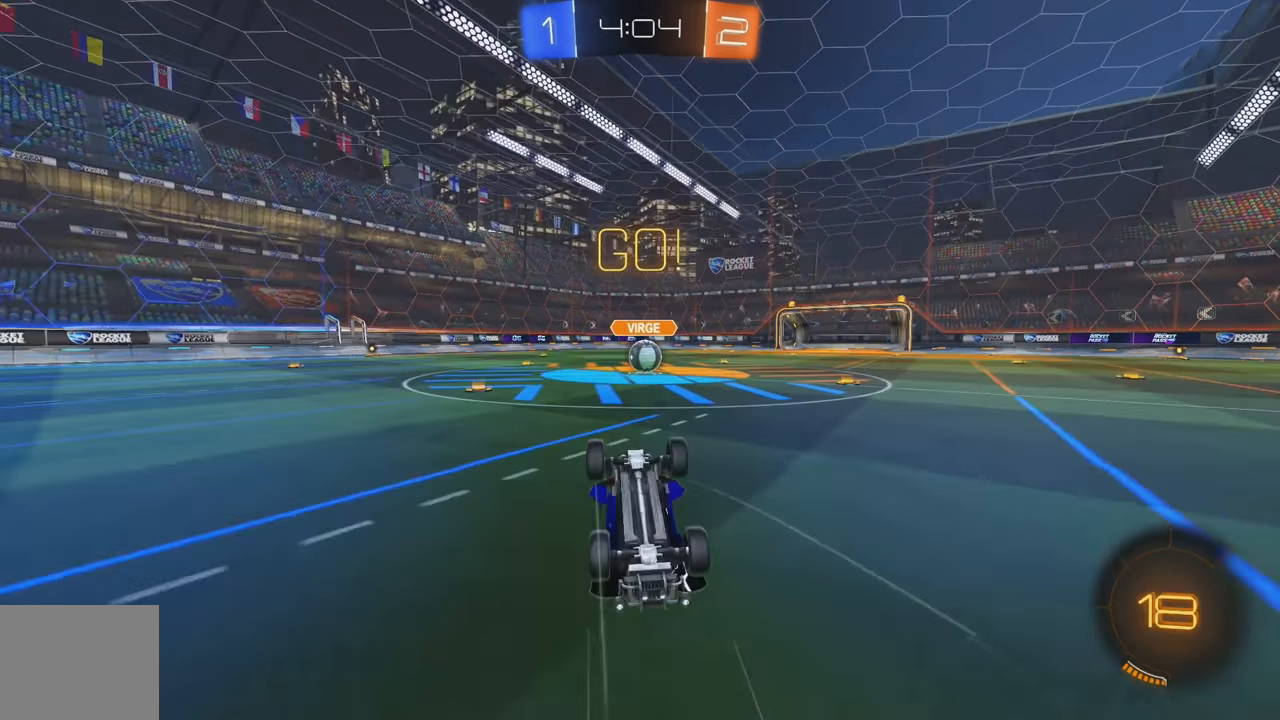
{"buttons": ["L2"], "left_stick": "right", "events": [[66, "L2", "down"], [183, "L2", "up"], [250, "L2", "down"], [316, "left_stick", "right"]]}
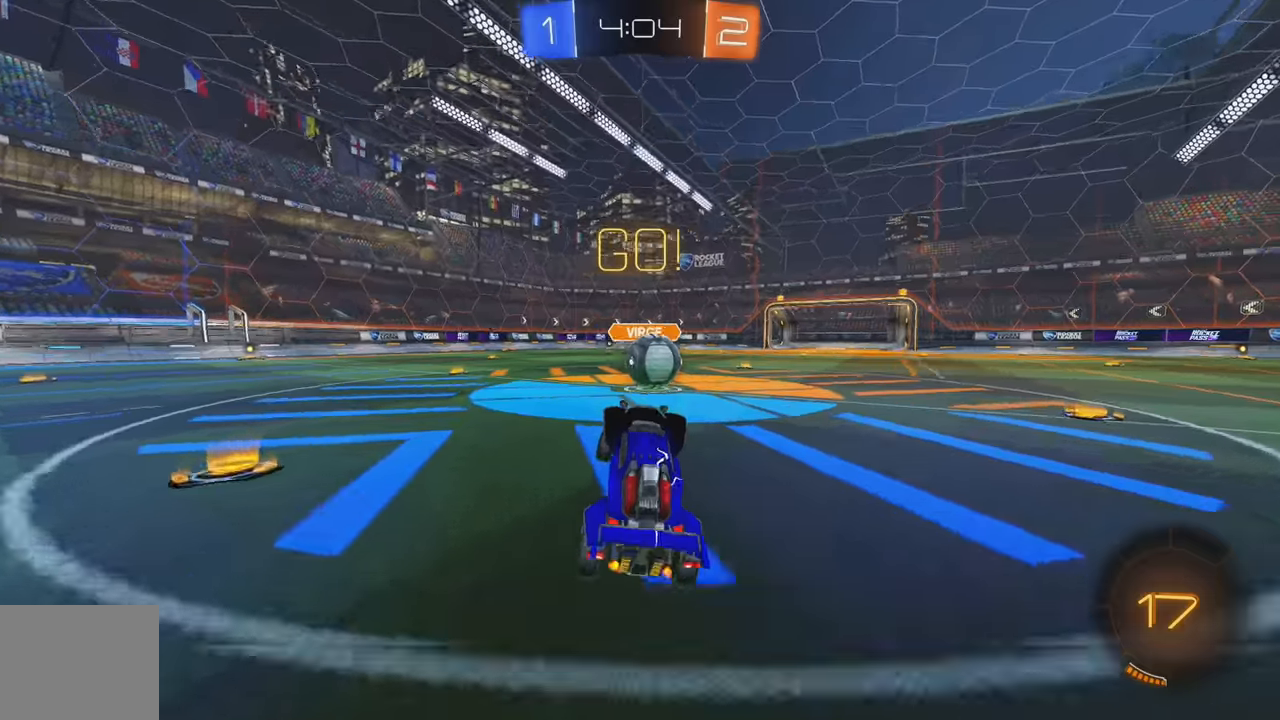
{"buttons": ["L1"], "left_stick": "left", "events": [[284, "A", "down"], [284, "left_stick", "center"], [300, "L2", "up"], [350, "A", "up"], [484, "L1", "down"], [484, "left_stick", "left"]]}
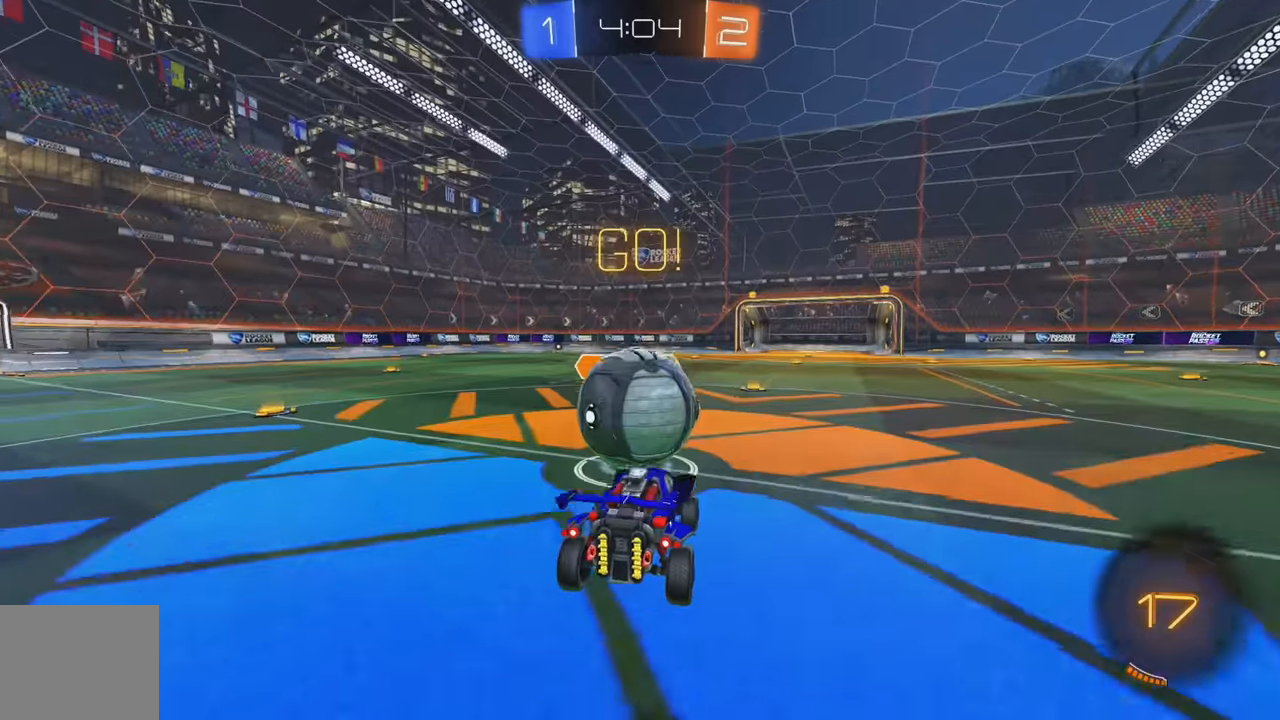
{"buttons": ["L1"], "left_stick": "left", "events": [[150, "A", "down"], [334, "A", "up"]]}
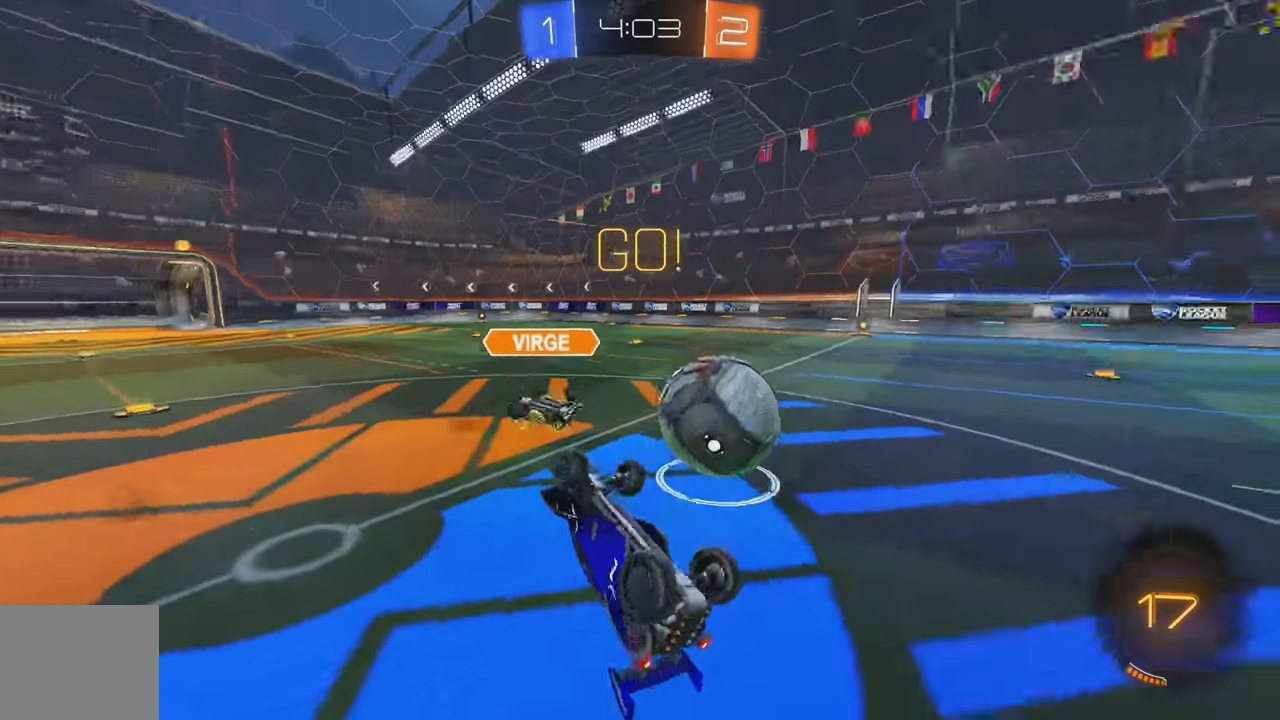
{"buttons": ["R2"], "left_stick": "left", "events": [[100, "R2", "down"], [117, "L1", "up"]]}
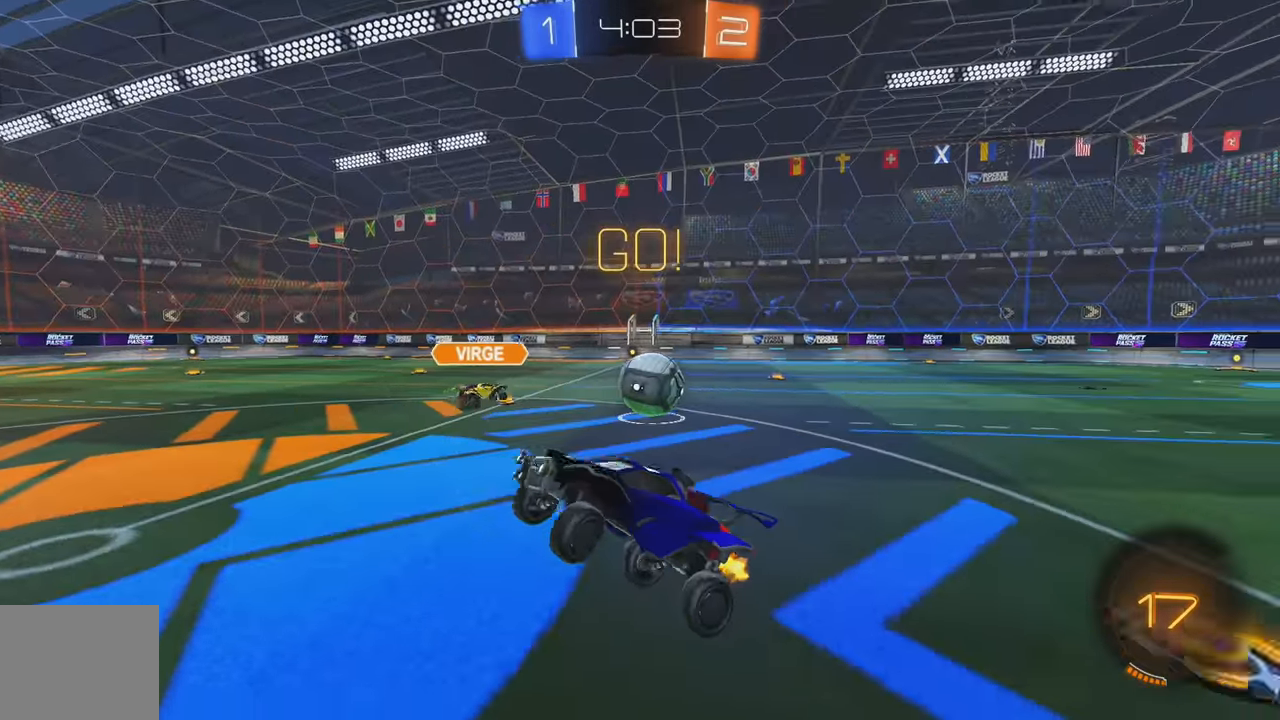
{"buttons": ["R2"], "left_stick": "left", "events": []}
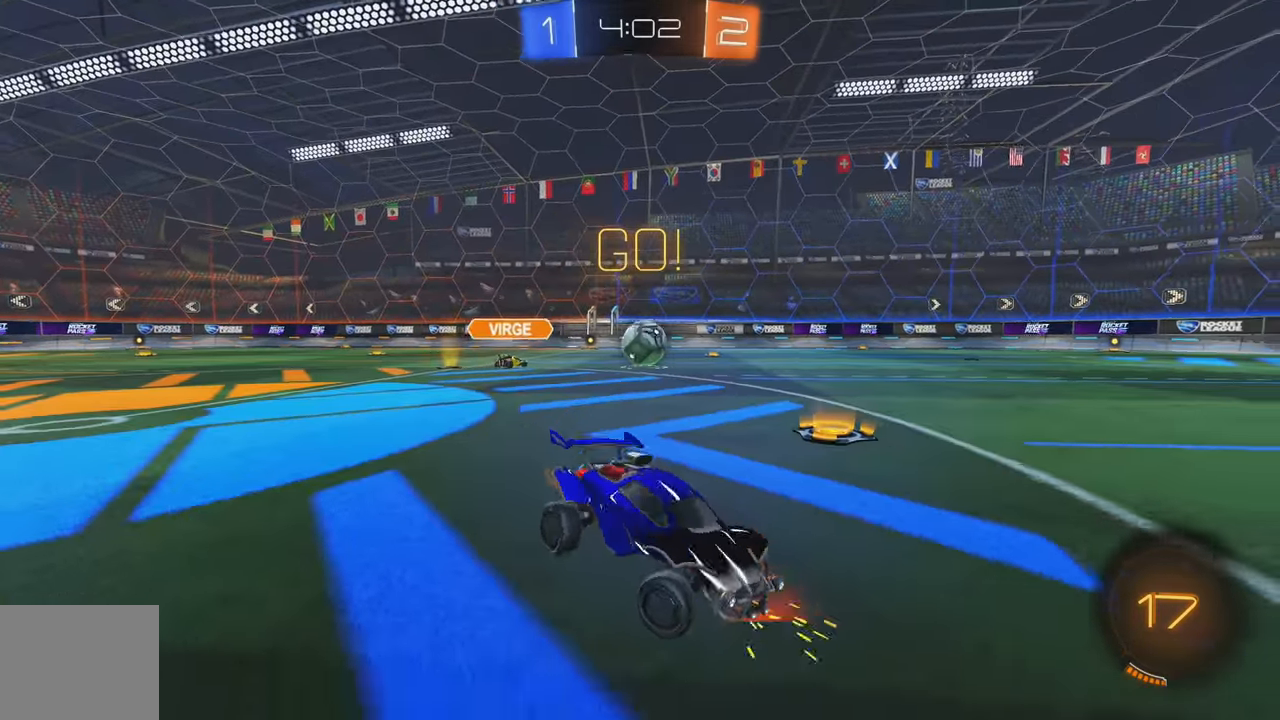
{"buttons": ["A", "B", "L1", "R2"], "left_stick": "up", "events": [[317, "B", "down"], [467, "A", "down"], [467, "L1", "down"], [484, "left_stick", "up"]]}
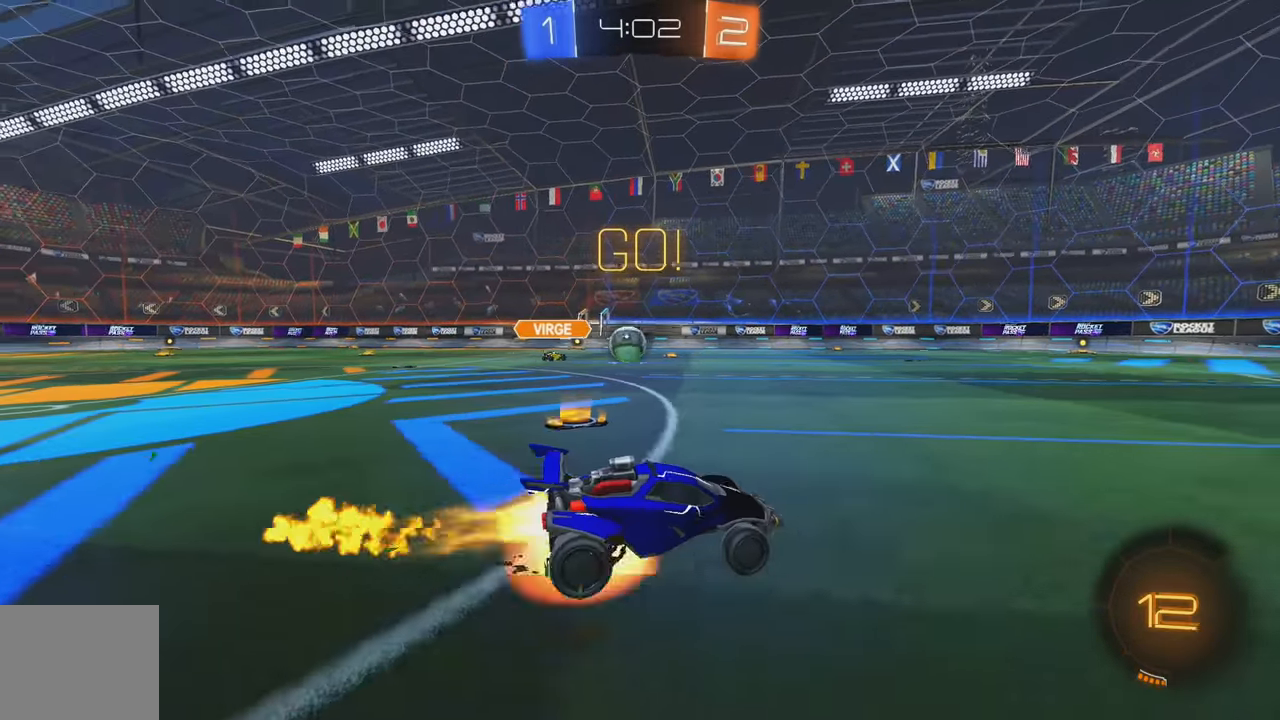
{"buttons": ["L2"], "left_stick": "center", "events": [[34, "B", "up"], [50, "A", "up"], [117, "A", "down"], [167, "A", "up"], [200, "Y", "down"], [250, "L1", "up"], [250, "left_stick", "center"], [300, "R2", "up"], [300, "Y", "up"], [467, "L2", "down"]]}
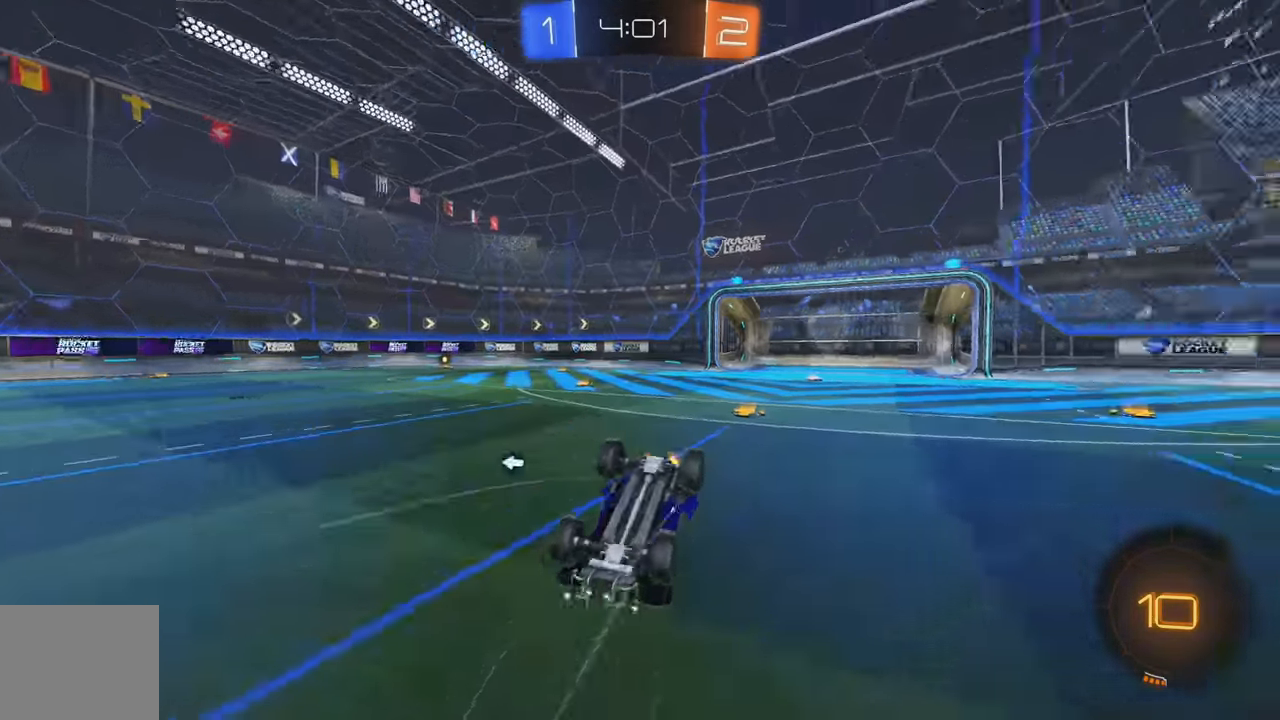
{"buttons": ["R2"], "left_stick": "right", "events": [[34, "Y", "down"], [84, "L2", "up"], [100, "Y", "up"], [150, "L2", "down"], [200, "left_stick", "right"], [434, "R2", "down"], [484, "L2", "up"]]}
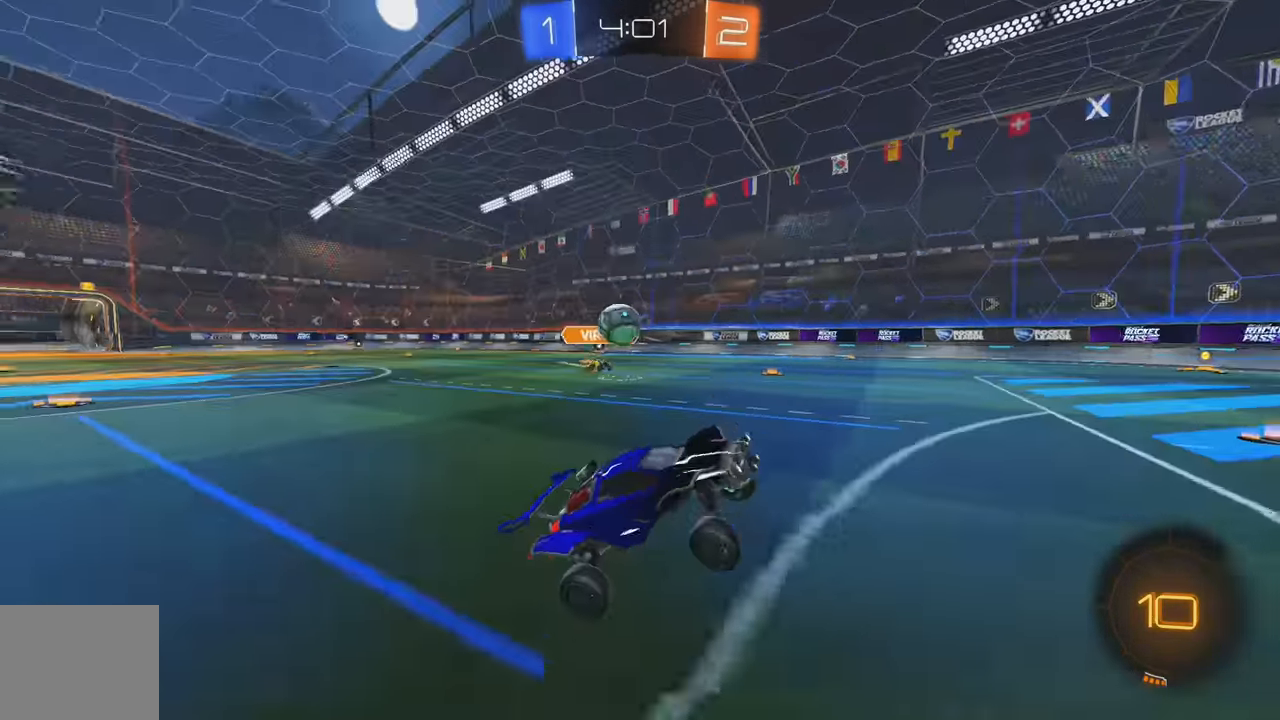
{"buttons": ["R2"], "left_stick": "left", "events": [[250, "left_stick", "center"], [300, "left_stick", "left"]]}
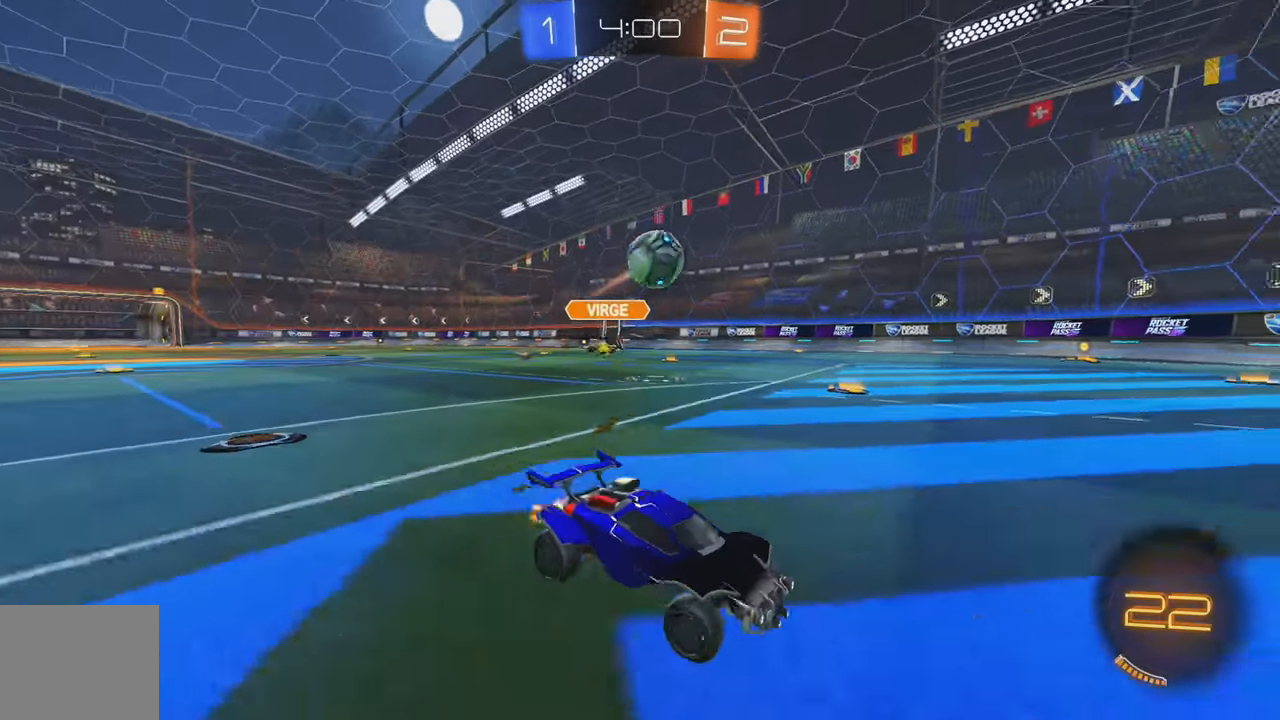
{"buttons": ["R2"], "left_stick": "down-left", "events": [[34, "left_stick", "down-left"], [84, "B", "down"], [117, "A", "down"], [234, "B", "up"], [267, "A", "up"], [267, "left_stick", "center"], [317, "A", "down"], [350, "left_stick", "down-left"], [400, "A", "up"]]}